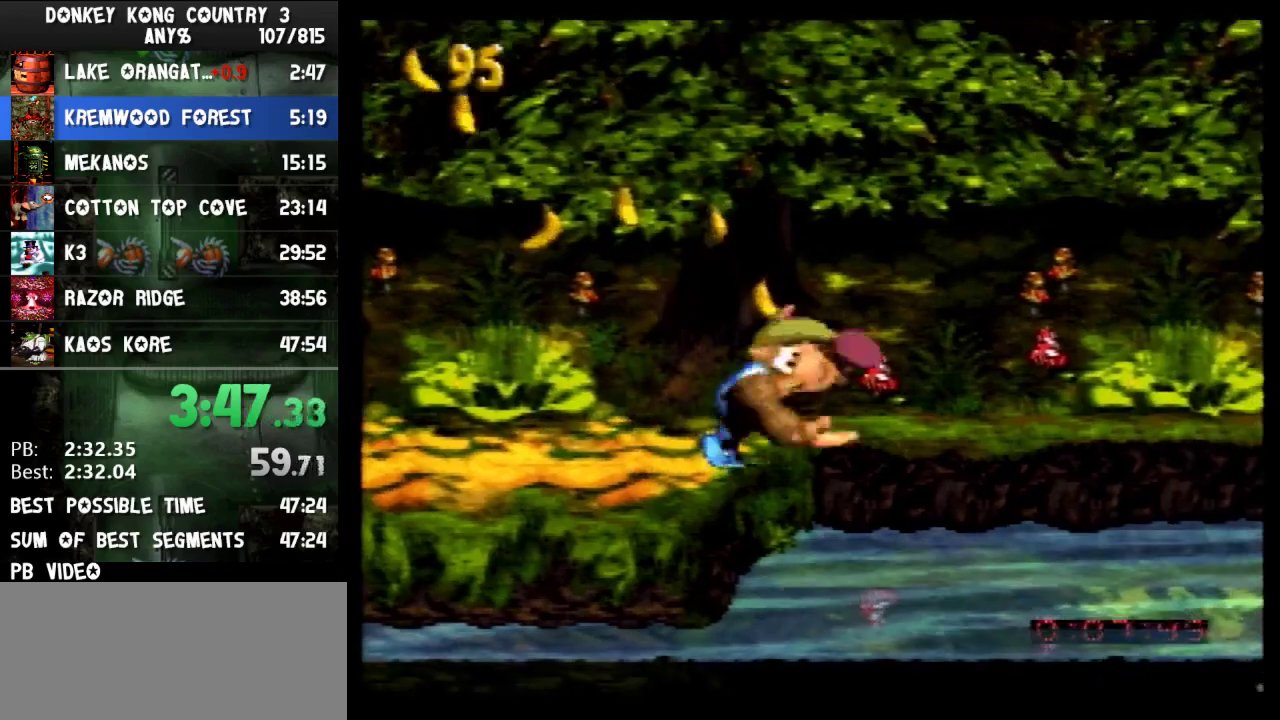
Gameplay with a controller (Nintendo layout); each line is a JSON object with the inputs held at the frame after it. "events" lists button and stick changes between this image and that frame as [ms after this image, input, new state], when the widget could be followed in between. Not read: L3 R3.
{"buttons": ["Y", "DPAD_UP", "DPAD_RIGHT"]}
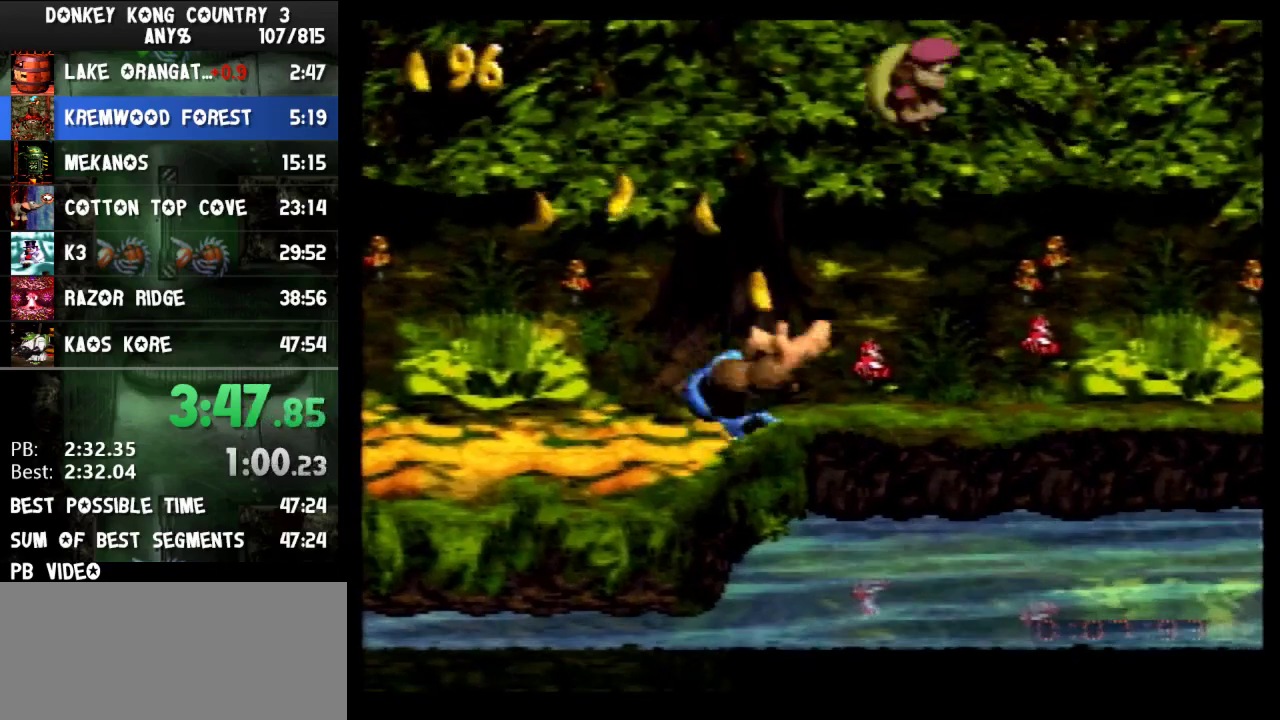
{"buttons": ["Y", "DPAD_UP", "DPAD_RIGHT"]}
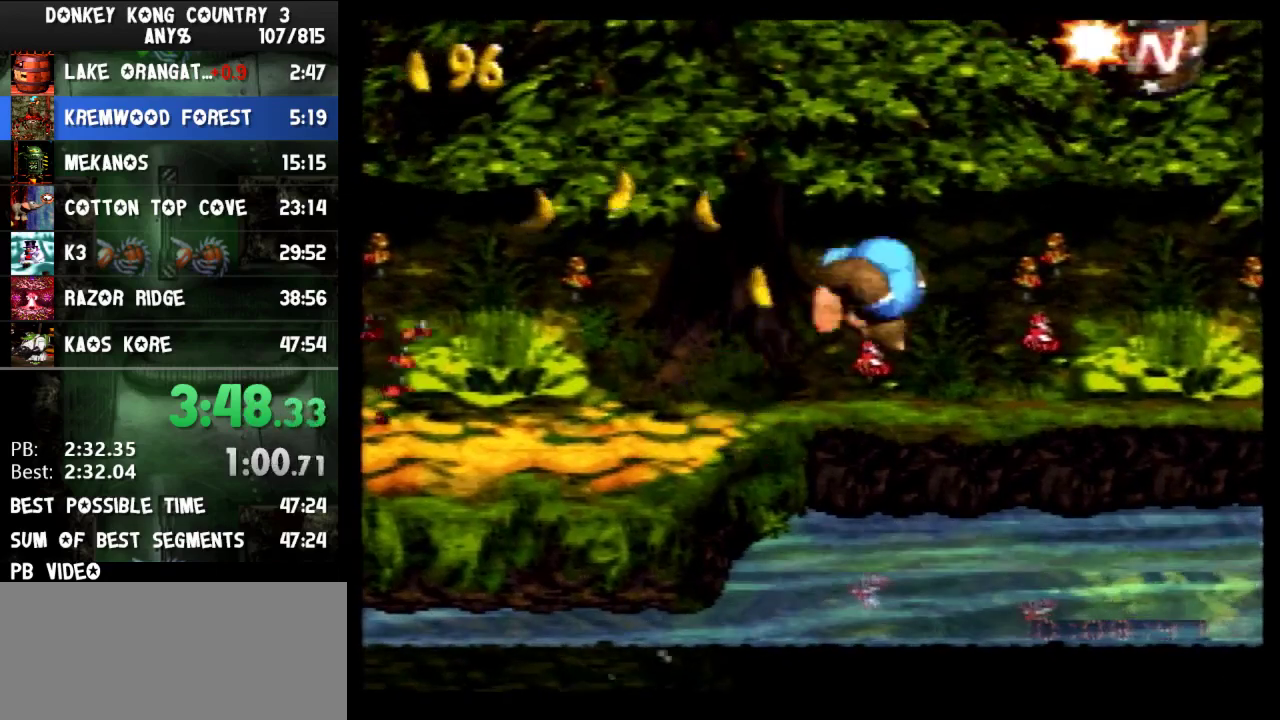
{"buttons": ["Y"], "events": [[200, "DPAD_UP", "up"], [333, "DPAD_RIGHT", "up"]]}
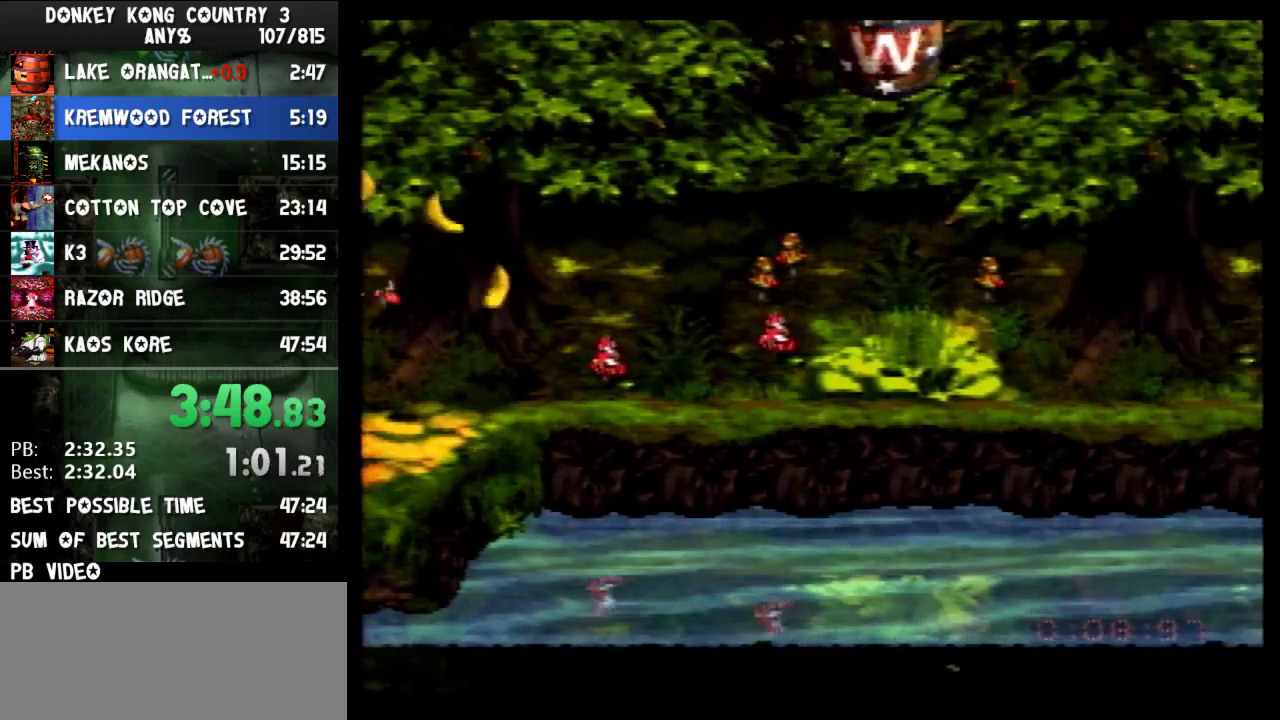
{"buttons": [], "events": [[100, "Y", "up"]]}
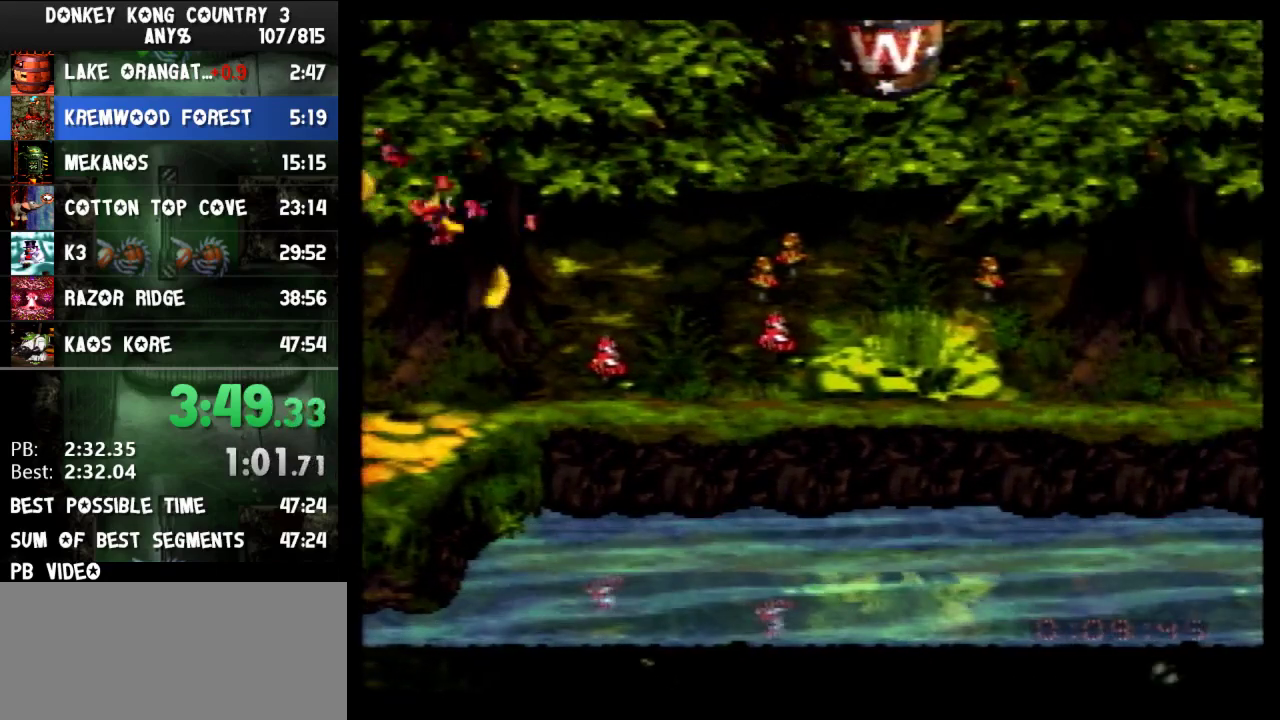
{"buttons": []}
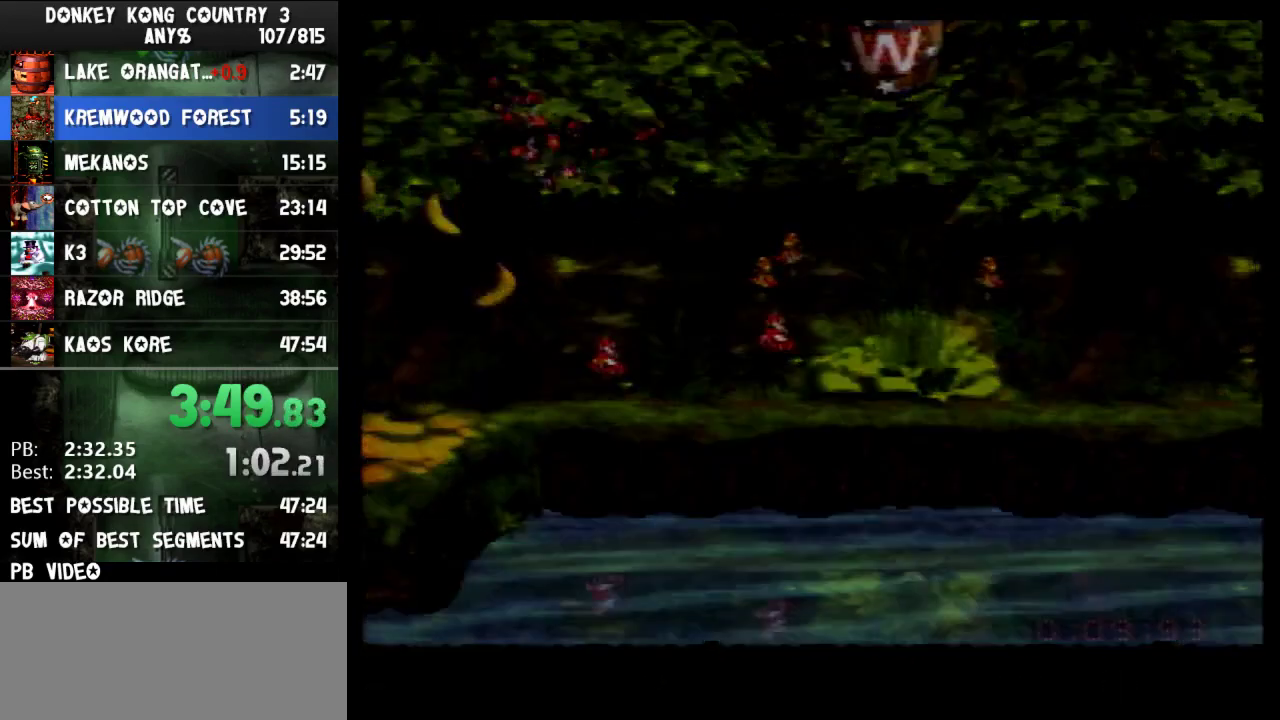
{"buttons": []}
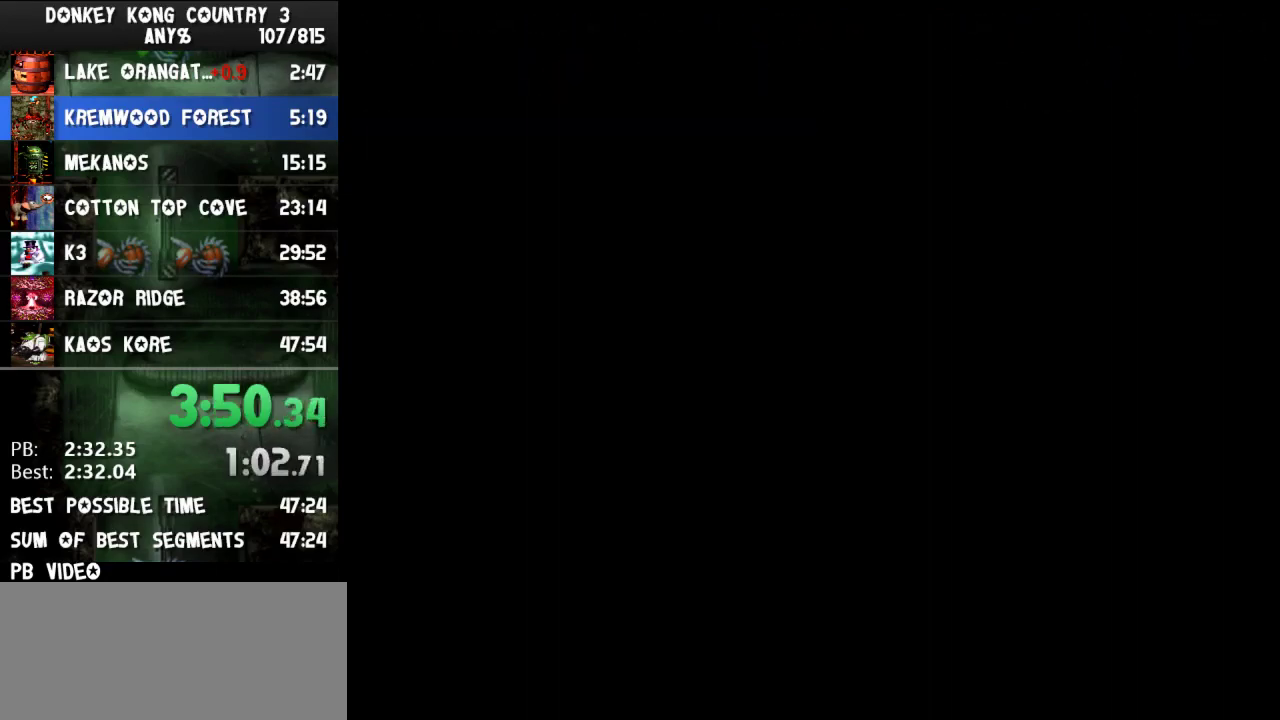
{"buttons": []}
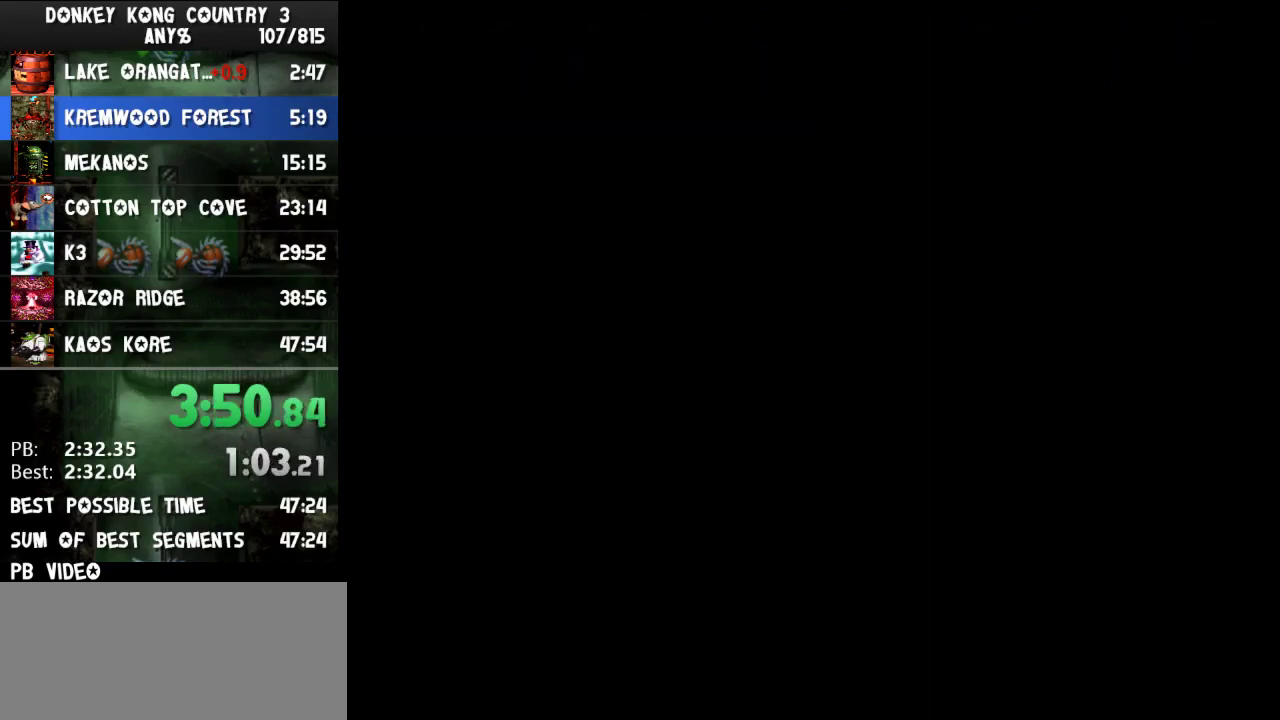
{"buttons": []}
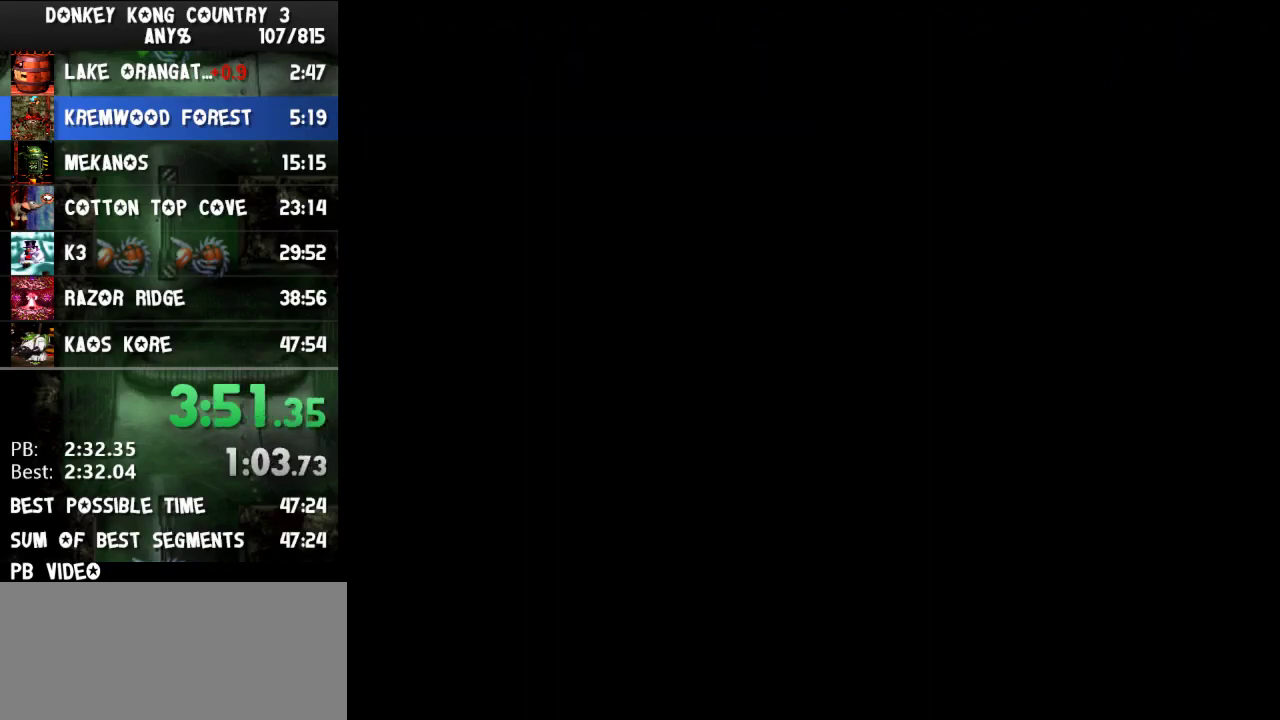
{"buttons": ["Y", "DPAD_RIGHT"], "events": [[433, "DPAD_RIGHT", "down"], [433, "Y", "down"]]}
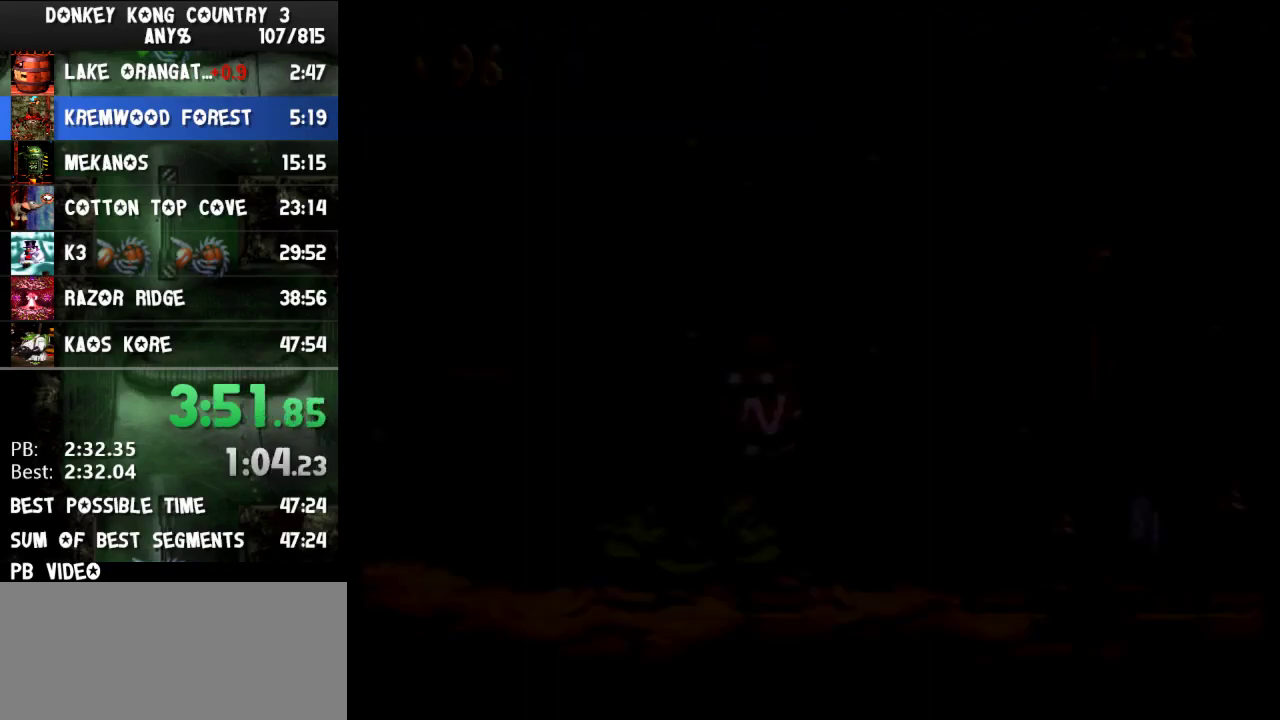
{"buttons": ["Y", "DPAD_RIGHT"]}
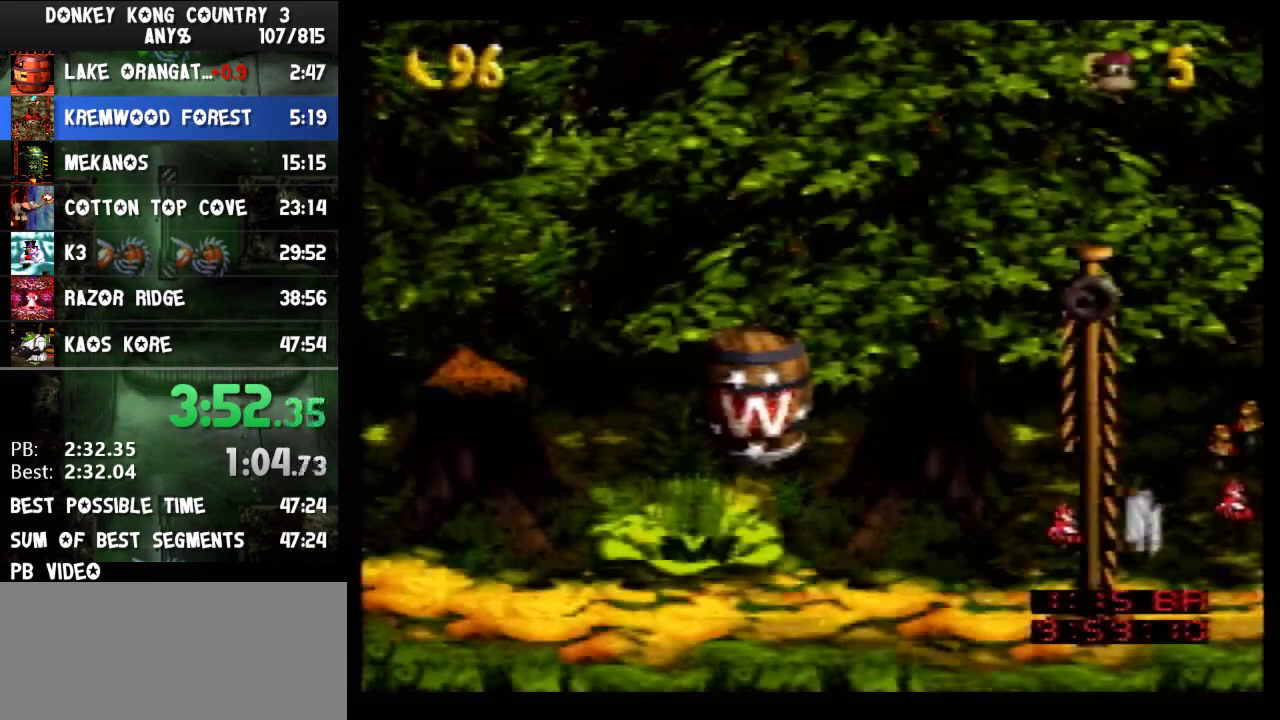
{"buttons": ["Y", "DPAD_RIGHT"]}
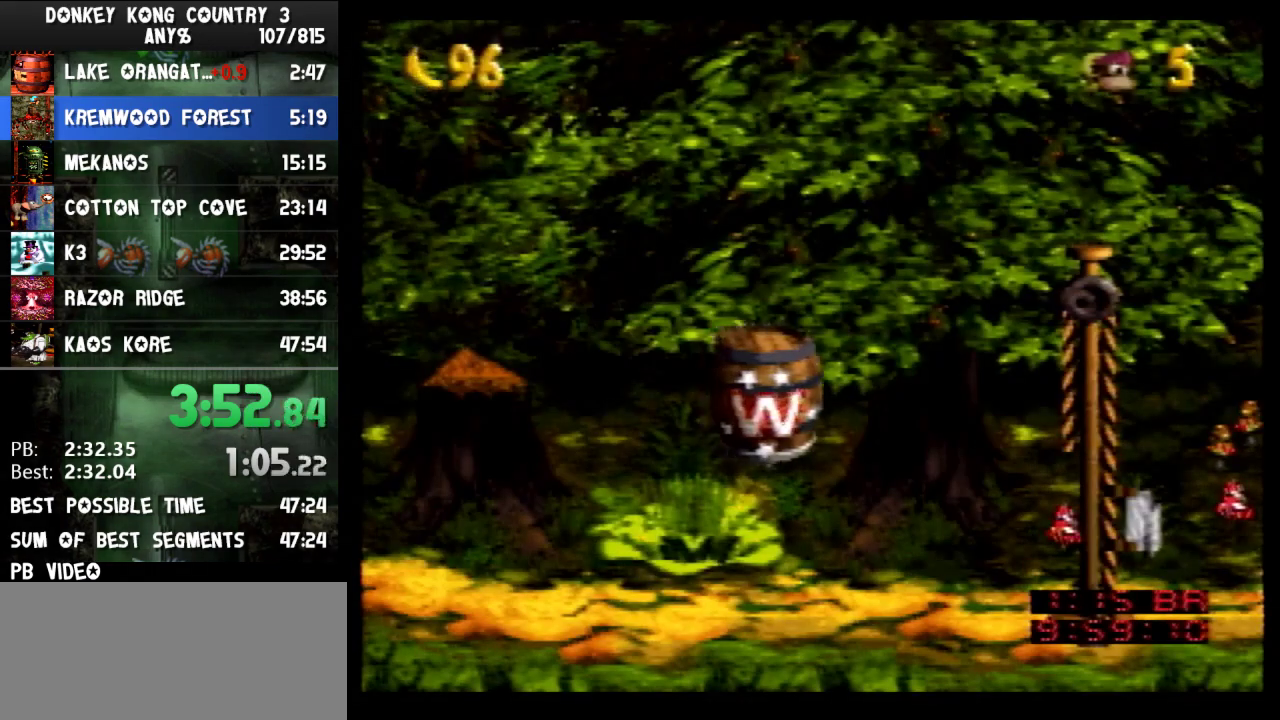
{"buttons": ["Y", "DPAD_RIGHT"]}
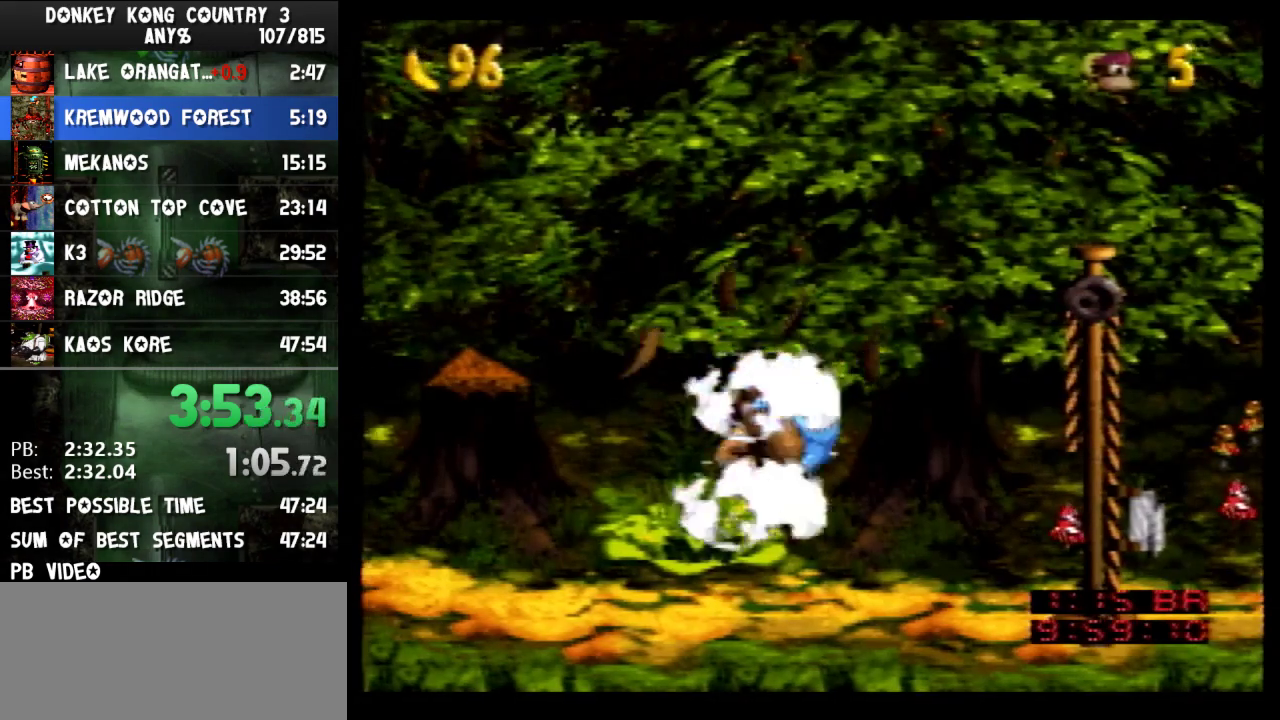
{"buttons": ["B", "Y", "DPAD_RIGHT"], "events": [[167, "Y", "up"], [200, "Y", "down"], [433, "B", "down"]]}
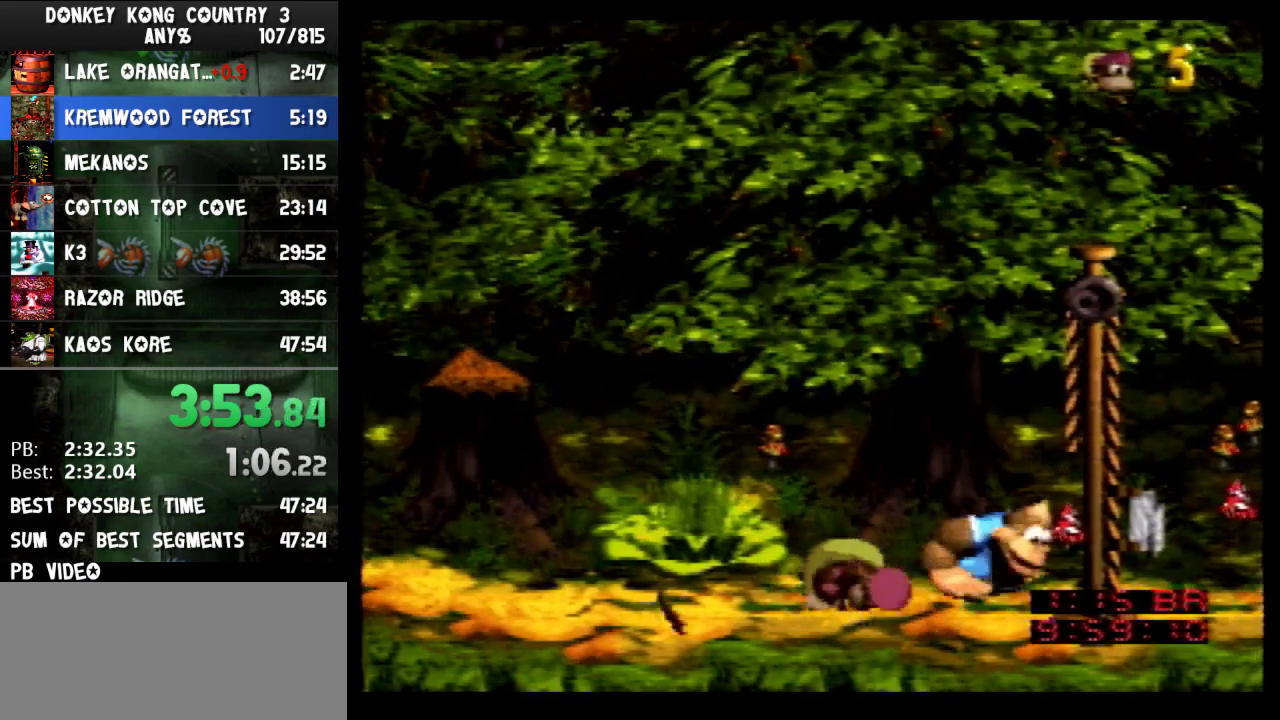
{"buttons": [], "events": [[200, "B", "up"], [200, "DPAD_RIGHT", "up"], [200, "Y", "up"]]}
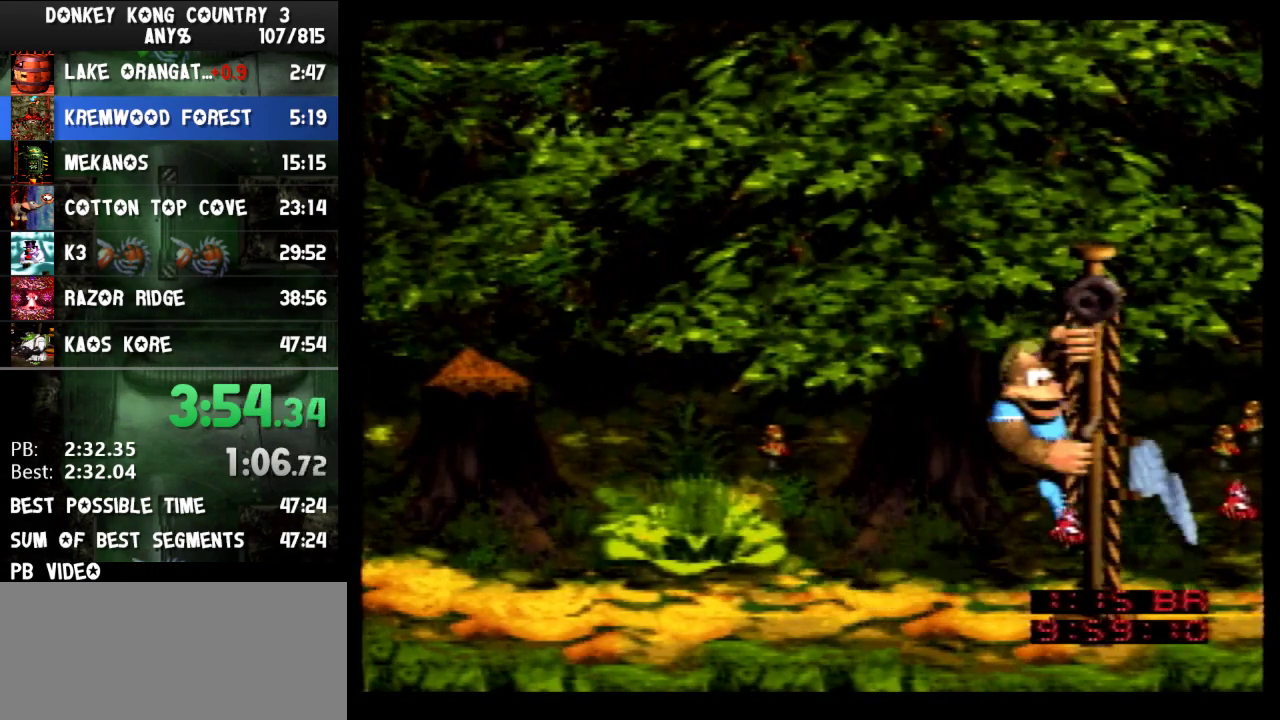
{"buttons": []}
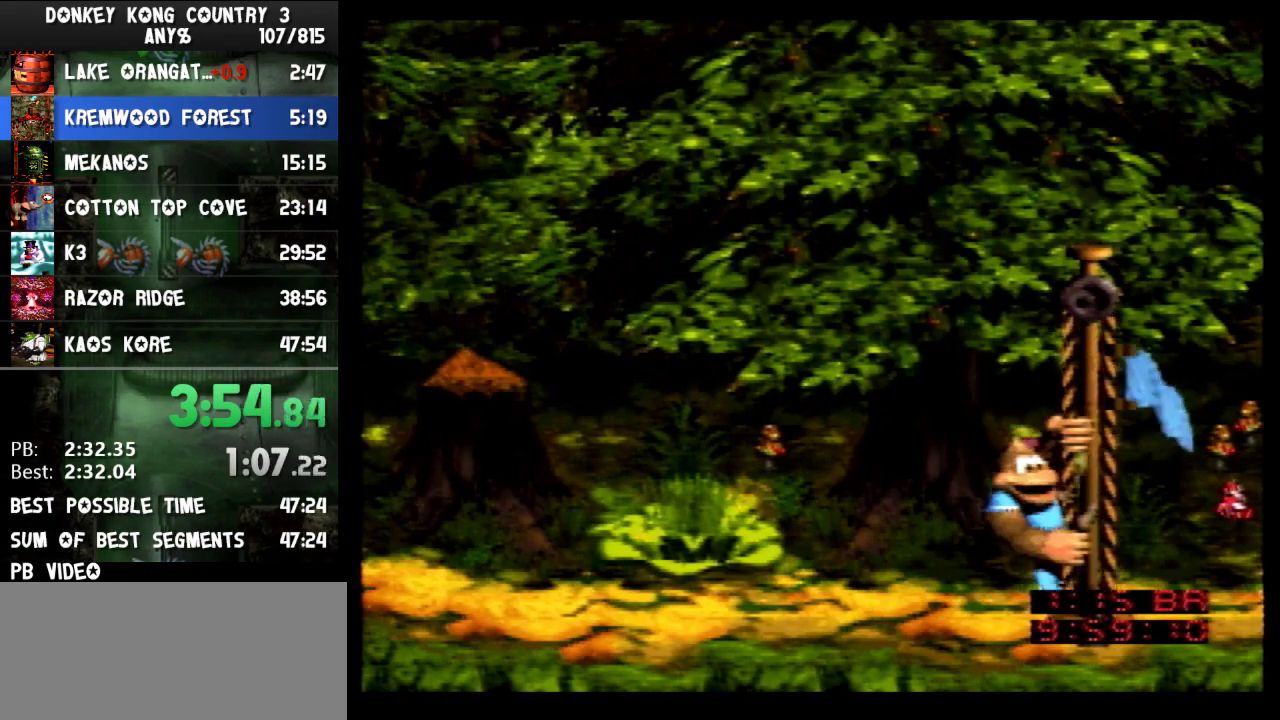
{"buttons": []}
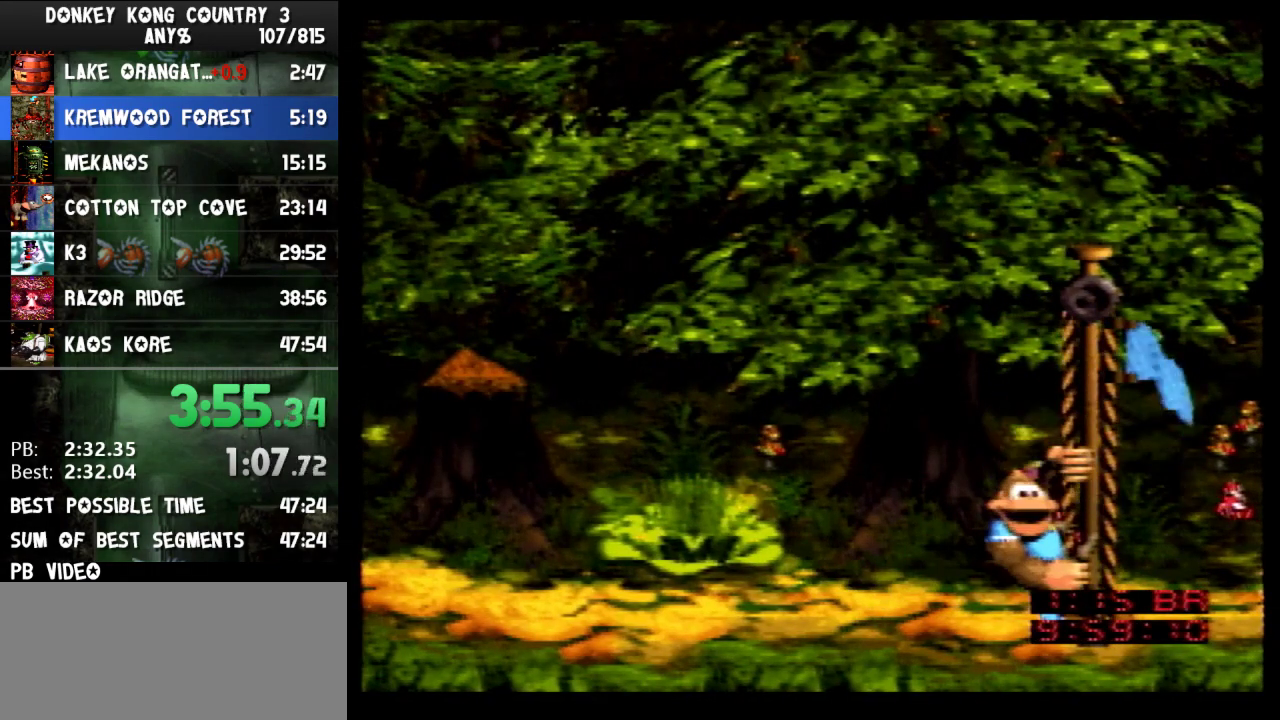
{"buttons": []}
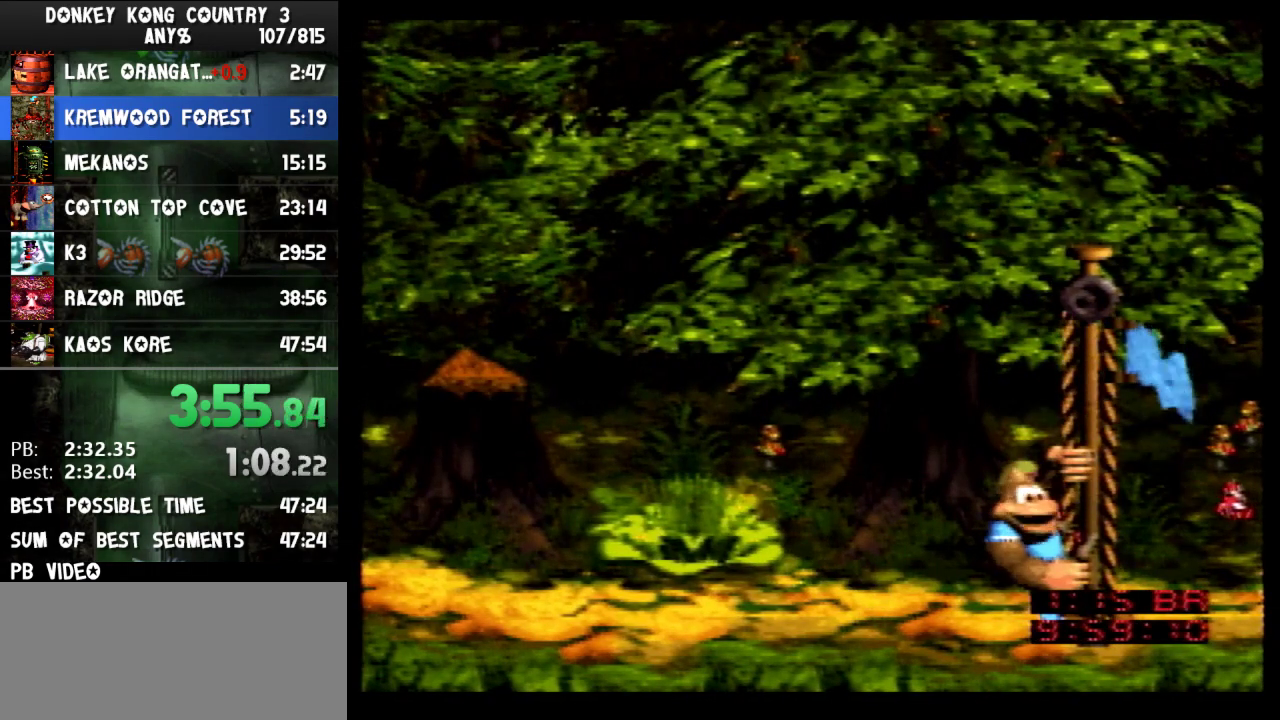
{"buttons": []}
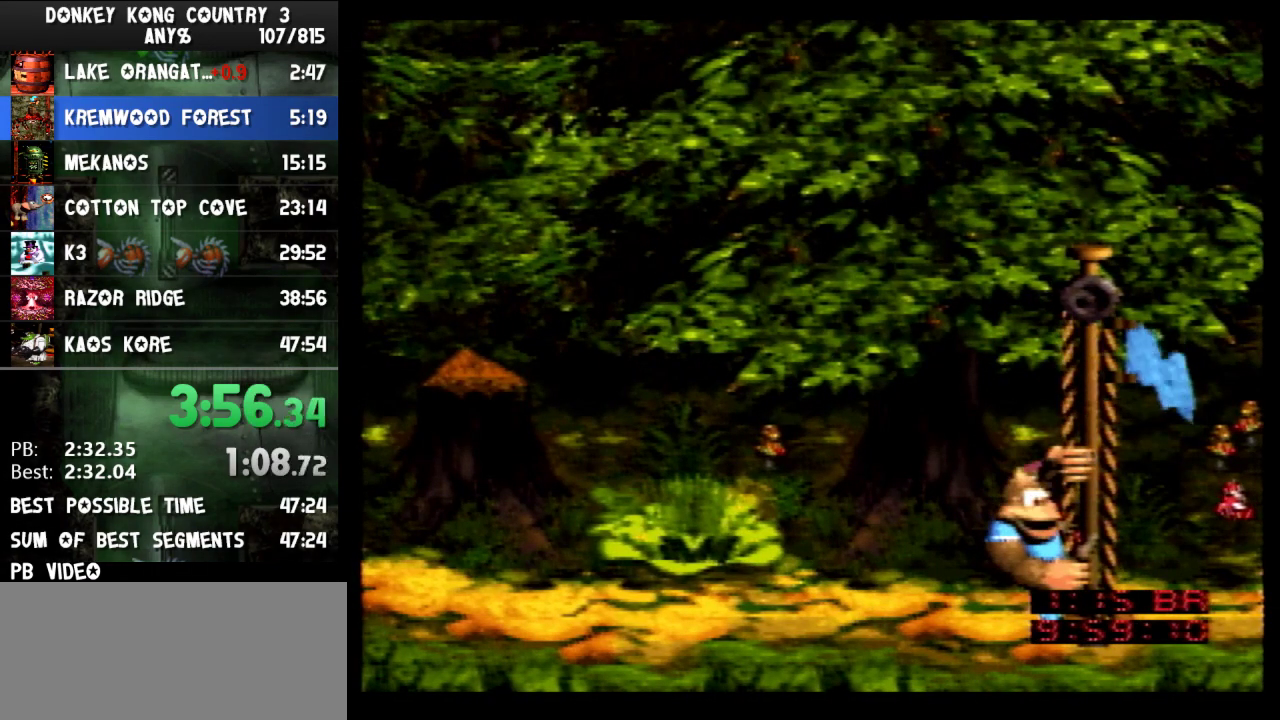
{"buttons": []}